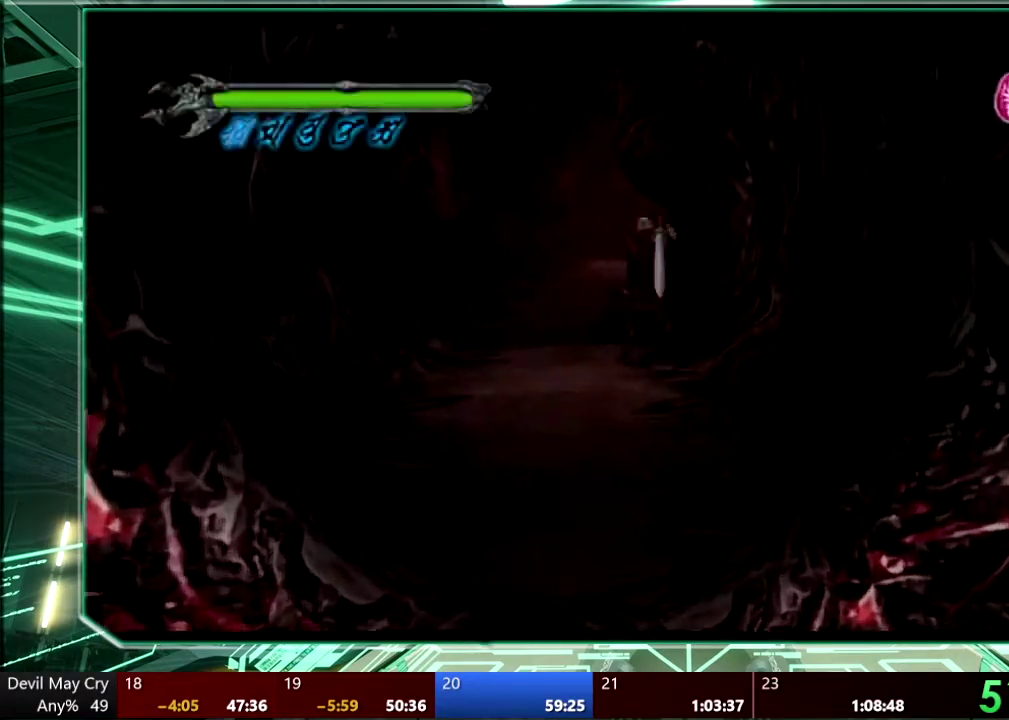
Gameplay with a controller (PlayStation layout); each line is a JSON object with the inputs held at the frame after it. "events" lists button and stick changes between this image and that frame as [ms after this image, input, new state], when the widget could be followed in between. This overlay highlights the sticks when they move; stick clicks (L3 R3) are not distinguishable. Not read: L3 R1 R3 SELECT START TOUCHPAD.
{"buttons": ["TRIANGLE"], "left_stick": "up", "right_stick": "center", "events": []}
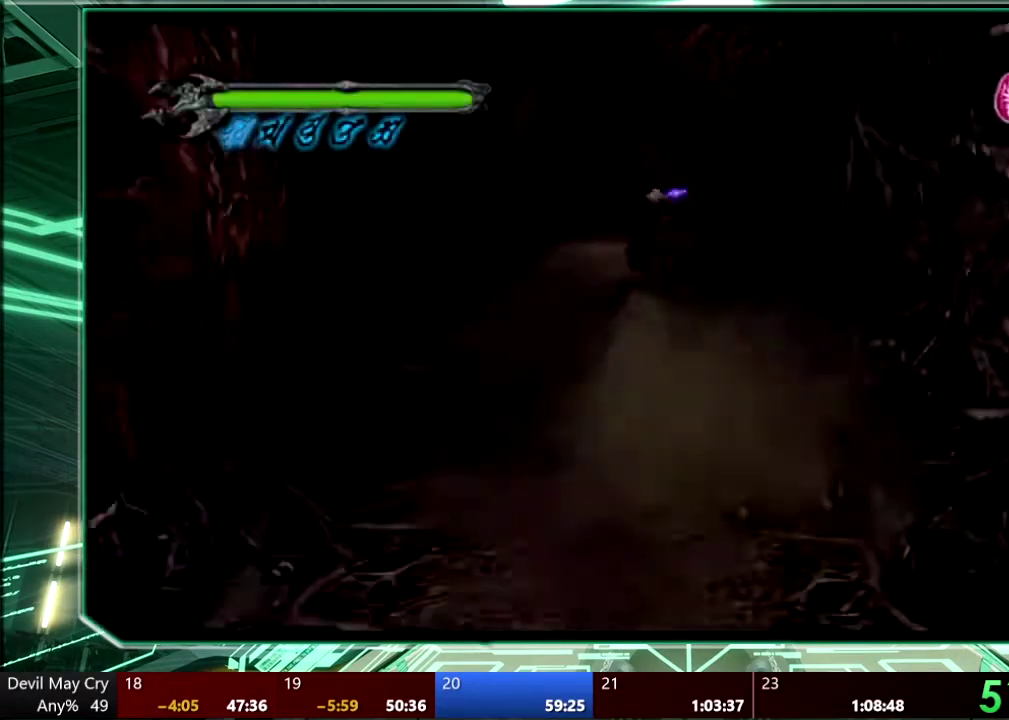
{"buttons": [], "left_stick": "up", "right_stick": "center", "events": [[267, "TRIANGLE", "up"]]}
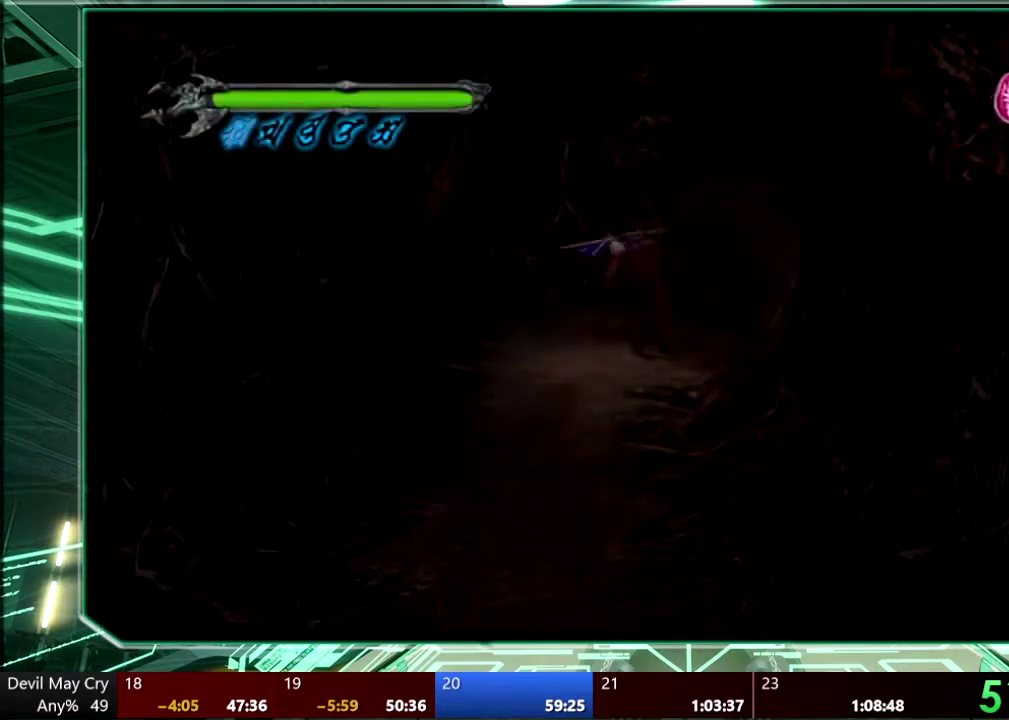
{"buttons": ["TRIANGLE"], "left_stick": "up", "right_stick": "center"}
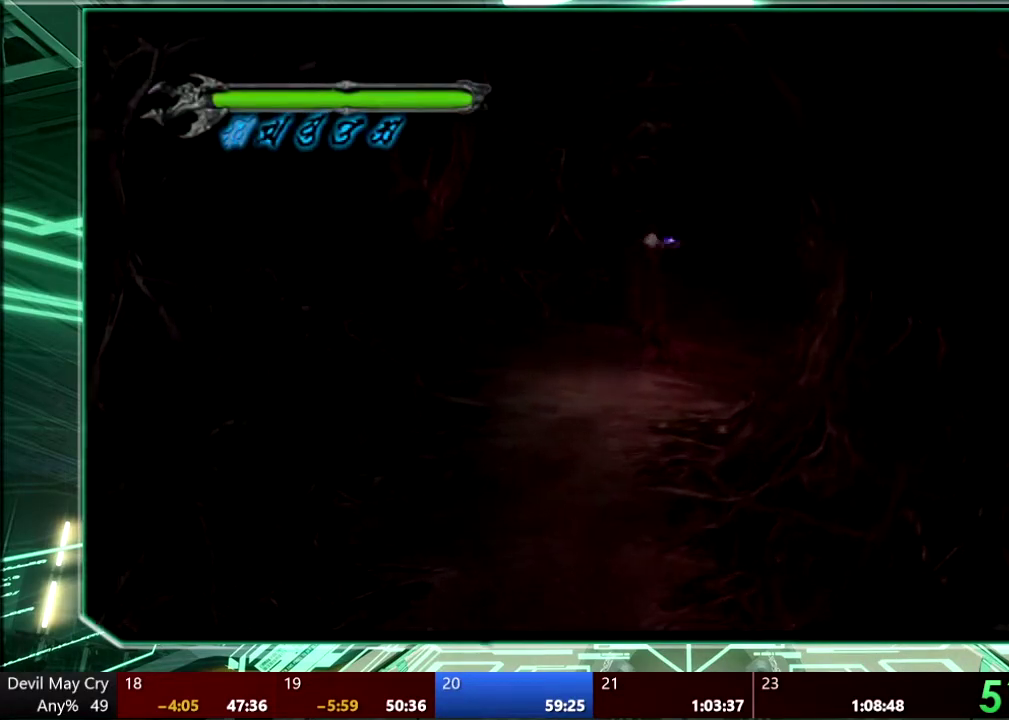
{"buttons": [], "left_stick": "center", "right_stick": "center", "events": [[233, "TRIANGLE", "up"], [333, "left_stick", "center"]]}